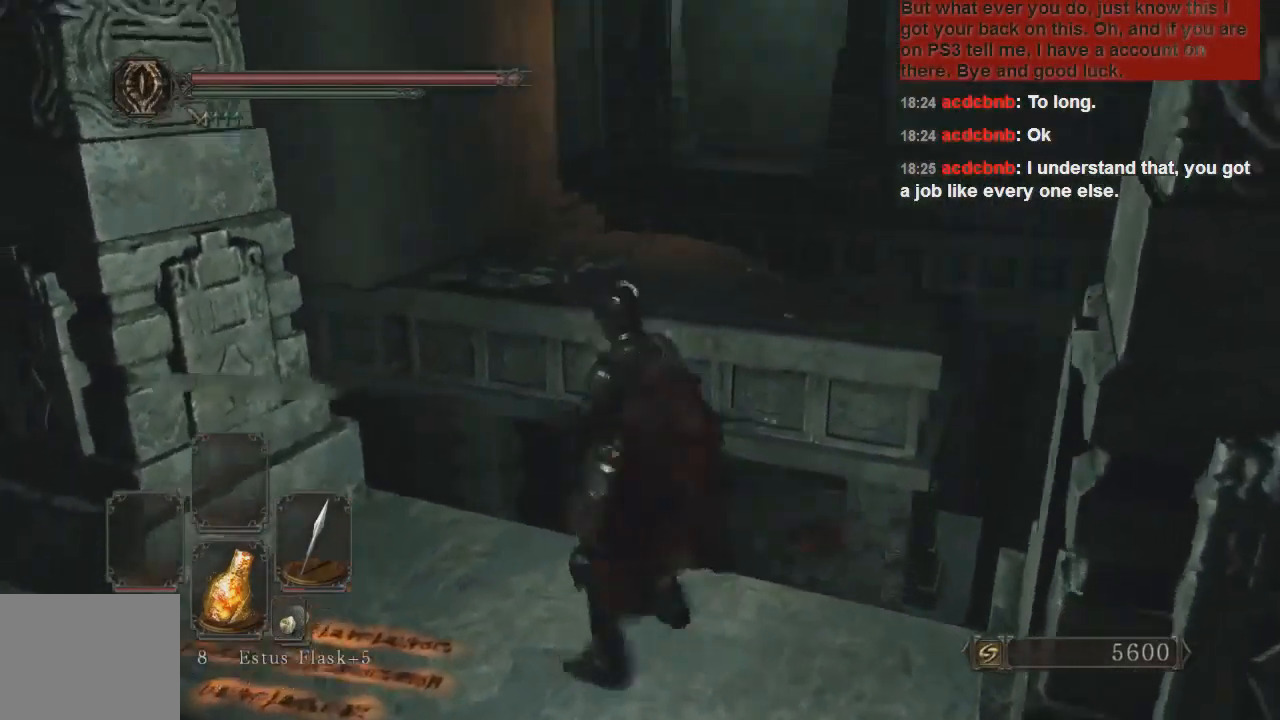
Gameplay with a controller (PlayStation layout); each line is a JSON object with the inputs held at the frame after it. "events" lists button and stick changes between this image and that frame as [ms after this image, input, new state], when the widget could be followed in between. Not read: L3.
{"buttons": [], "left_stick": "center", "right_stick": "center", "events": [[67, "right_stick", "center"], [433, "left_stick", "center"]]}
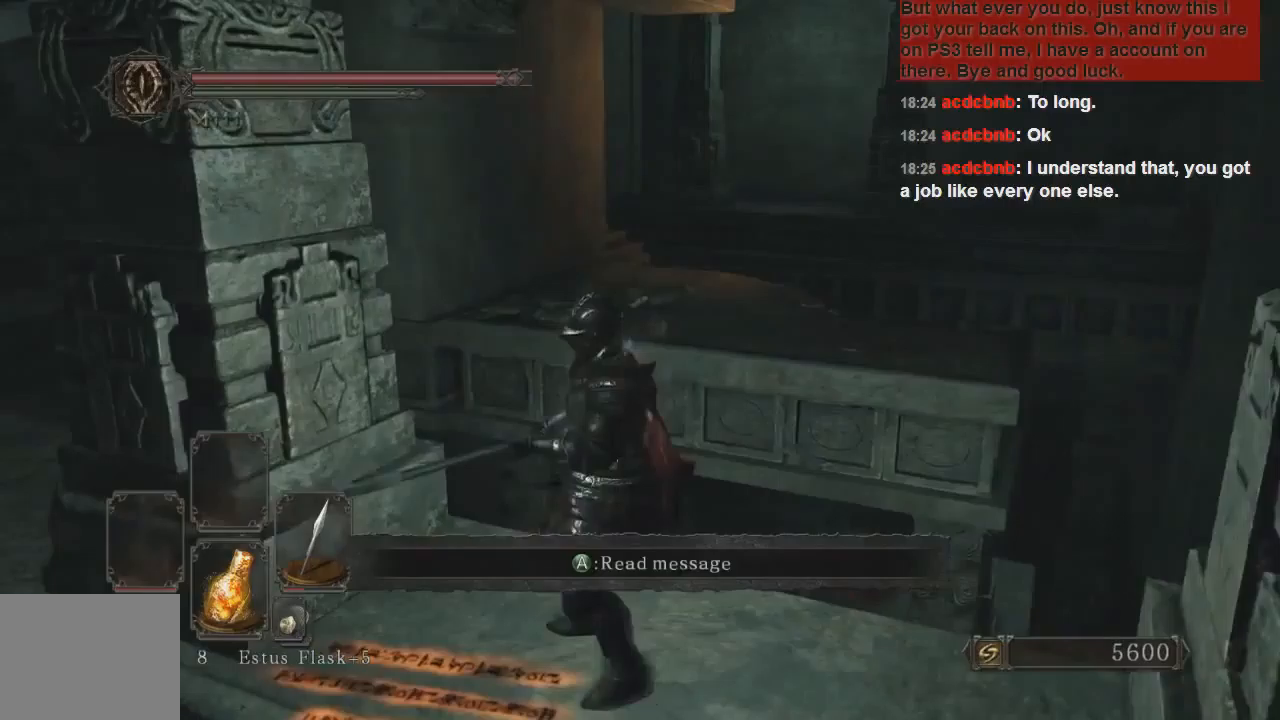
{"buttons": [], "left_stick": "up-left", "right_stick": "left", "events": [[133, "left_stick", "left"], [167, "right_stick", "down-left"], [267, "right_stick", "left"], [500, "left_stick", "up-left"]]}
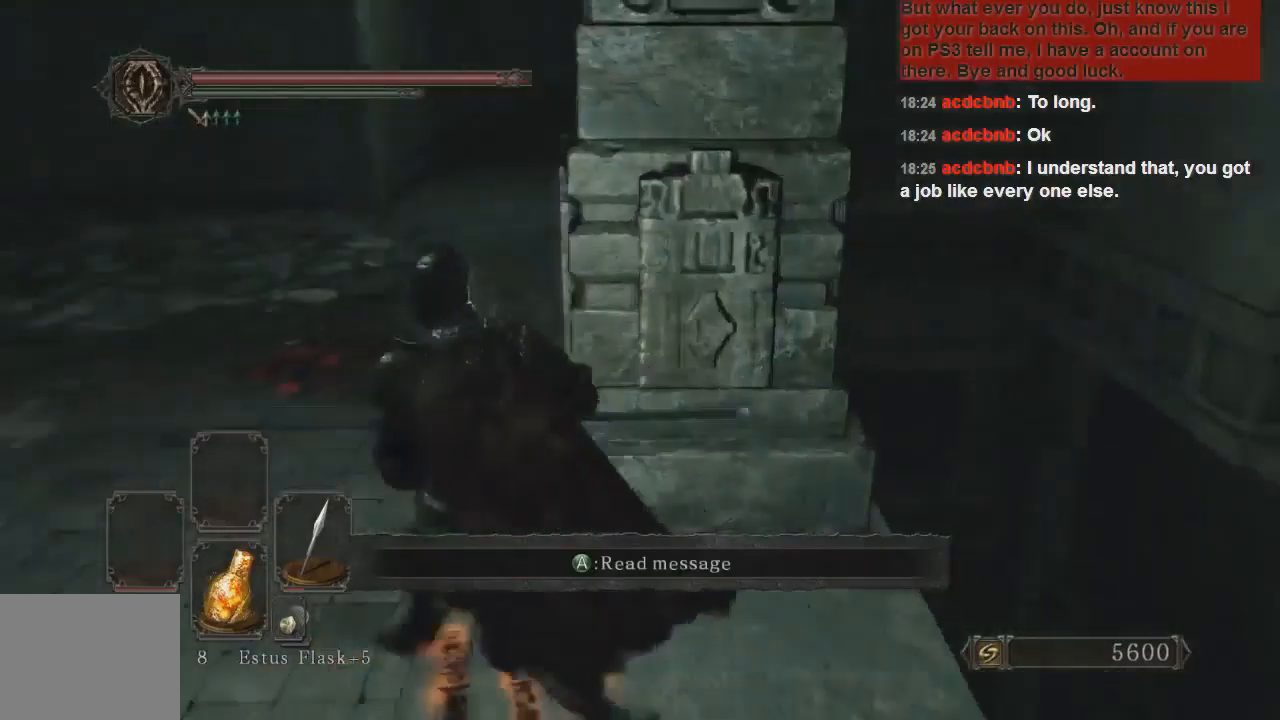
{"buttons": ["CIRCLE"], "left_stick": "up-left", "right_stick": "center", "events": [[133, "right_stick", "up-left"], [267, "right_stick", "center"], [400, "CIRCLE", "down"]]}
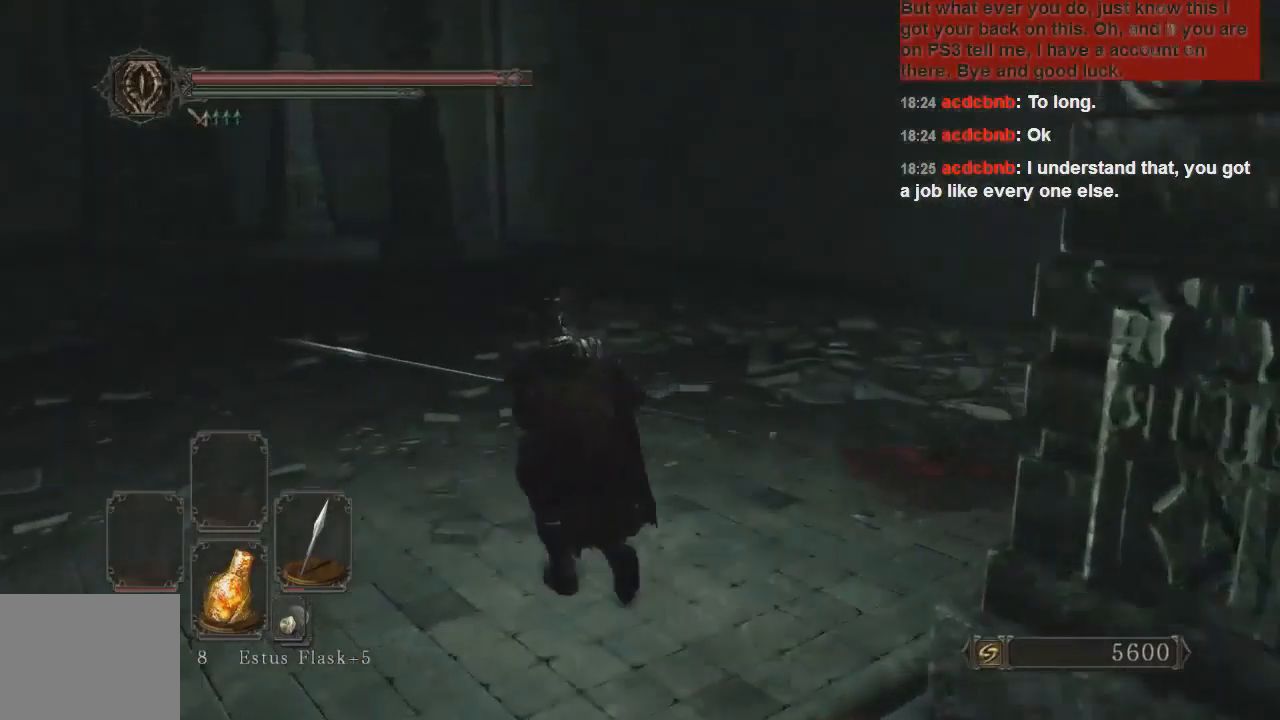
{"buttons": [], "left_stick": "up-left", "right_stick": "up-left", "events": [[367, "CIRCLE", "up"], [467, "right_stick", "up-left"]]}
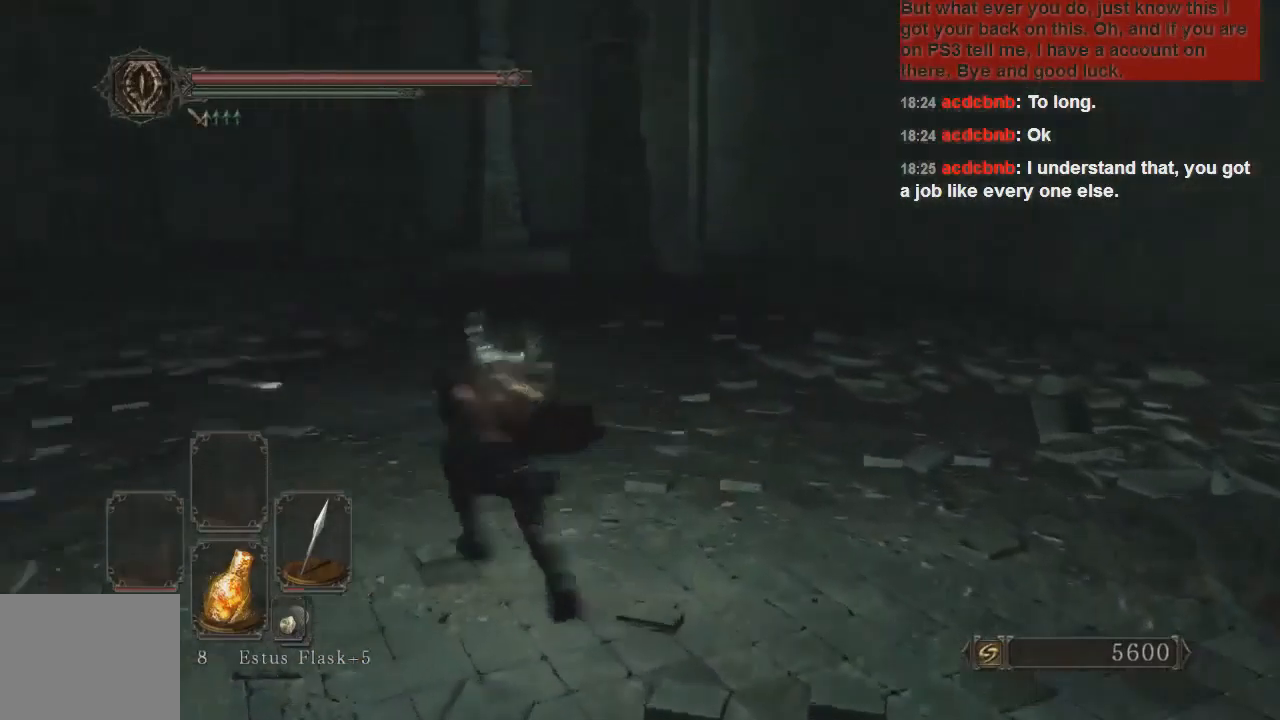
{"buttons": ["CIRCLE"], "left_stick": "up", "right_stick": "center", "events": [[233, "right_stick", "center"], [300, "left_stick", "up"], [367, "CIRCLE", "down"]]}
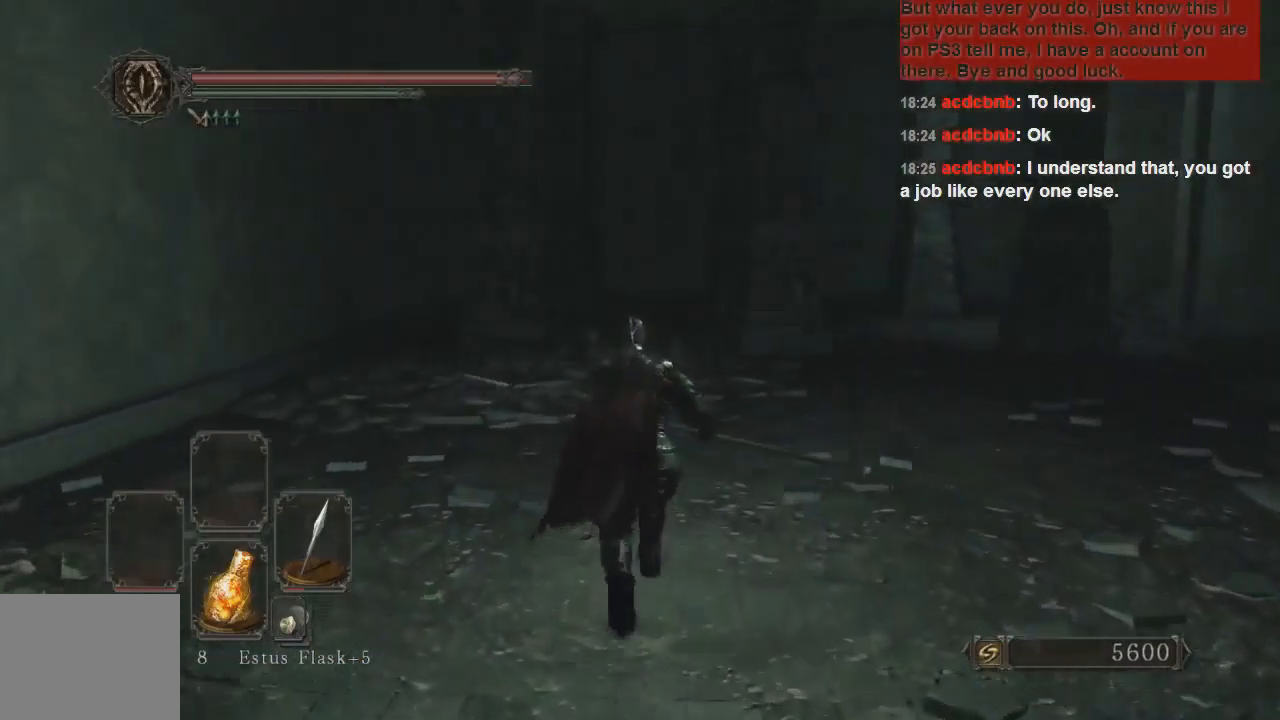
{"buttons": ["CIRCLE"], "left_stick": "up", "right_stick": "center", "events": []}
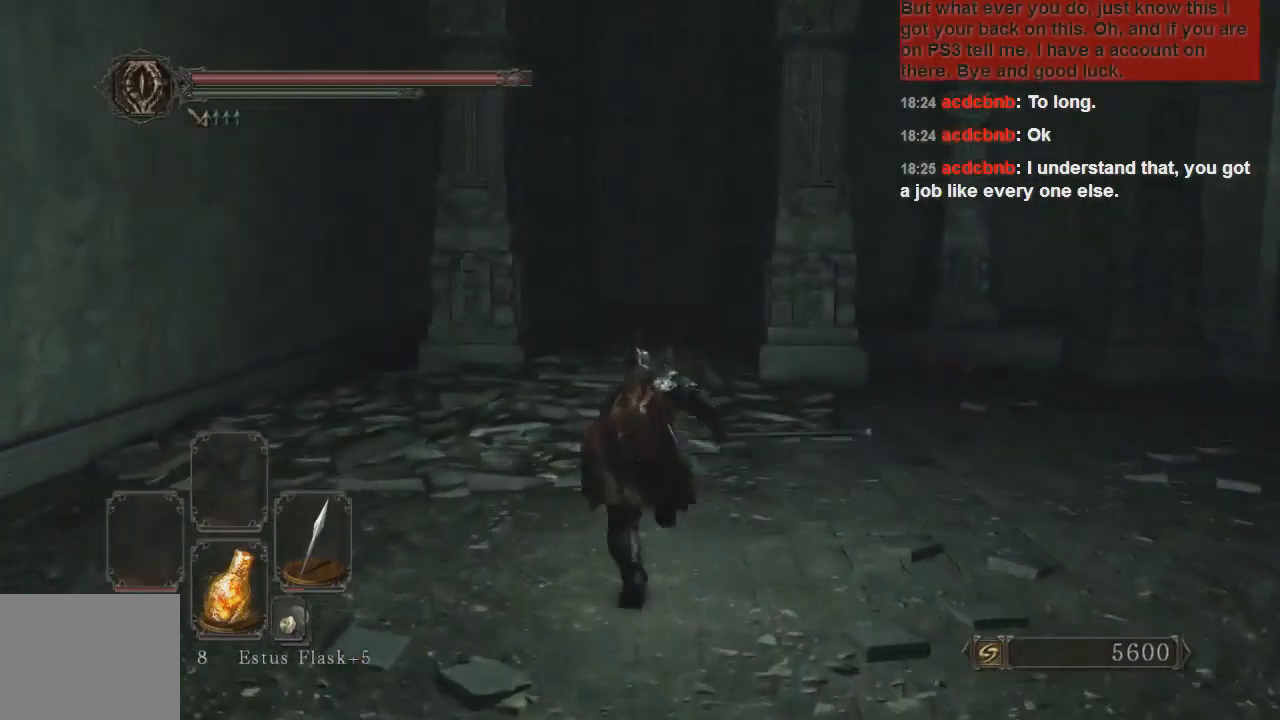
{"buttons": ["CIRCLE"], "left_stick": "up", "right_stick": "center", "events": []}
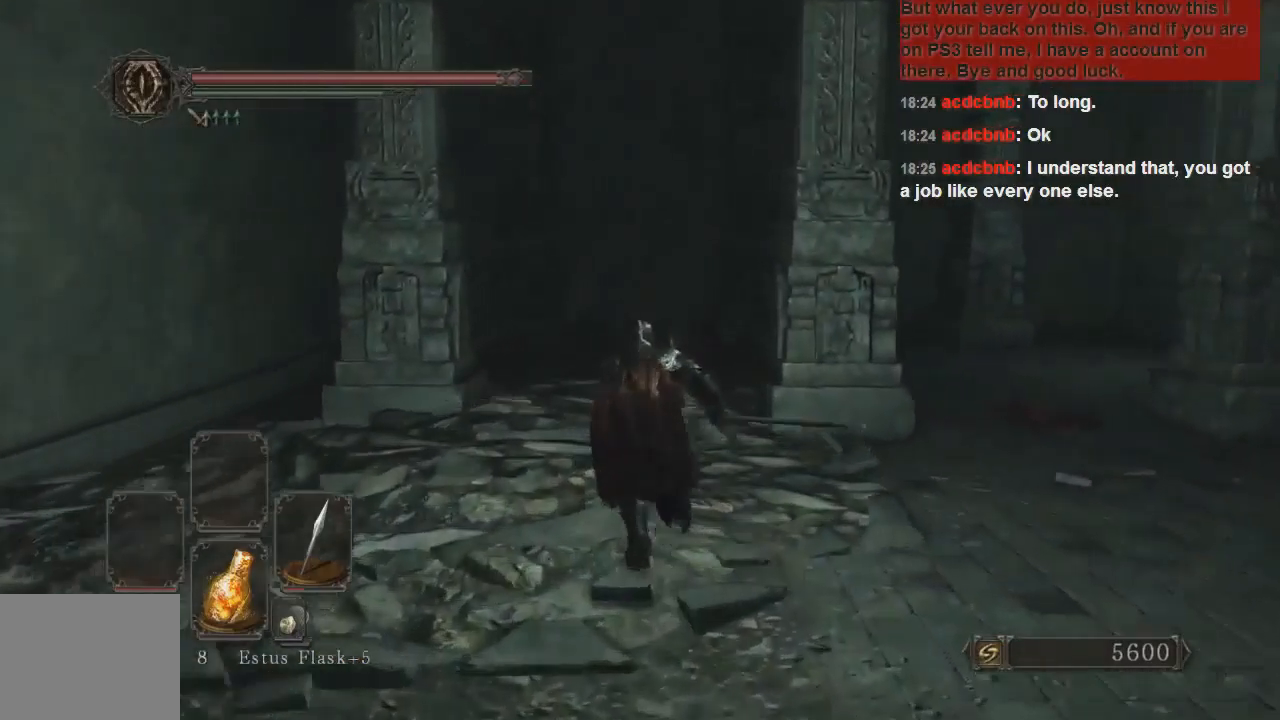
{"buttons": ["CIRCLE"], "left_stick": "up", "right_stick": "center", "events": []}
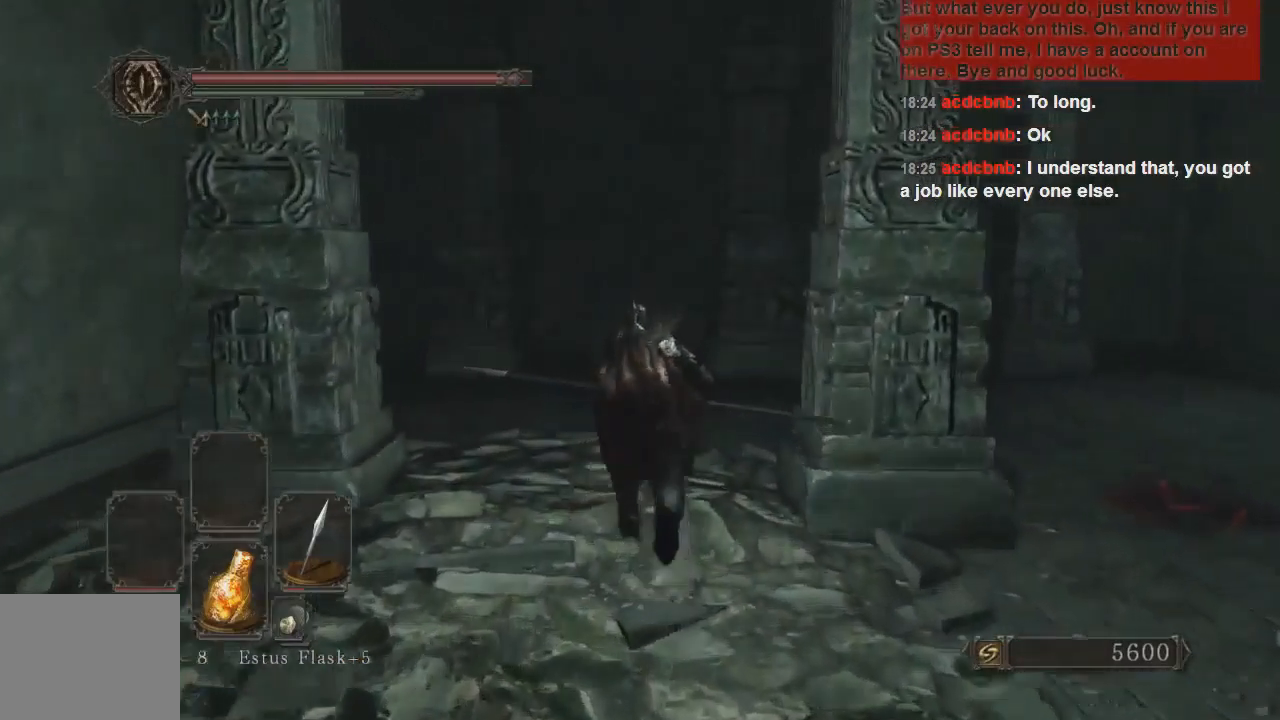
{"buttons": [], "left_stick": "up-left", "right_stick": "left", "events": [[300, "CIRCLE", "up"], [433, "right_stick", "left"], [467, "left_stick", "up-left"]]}
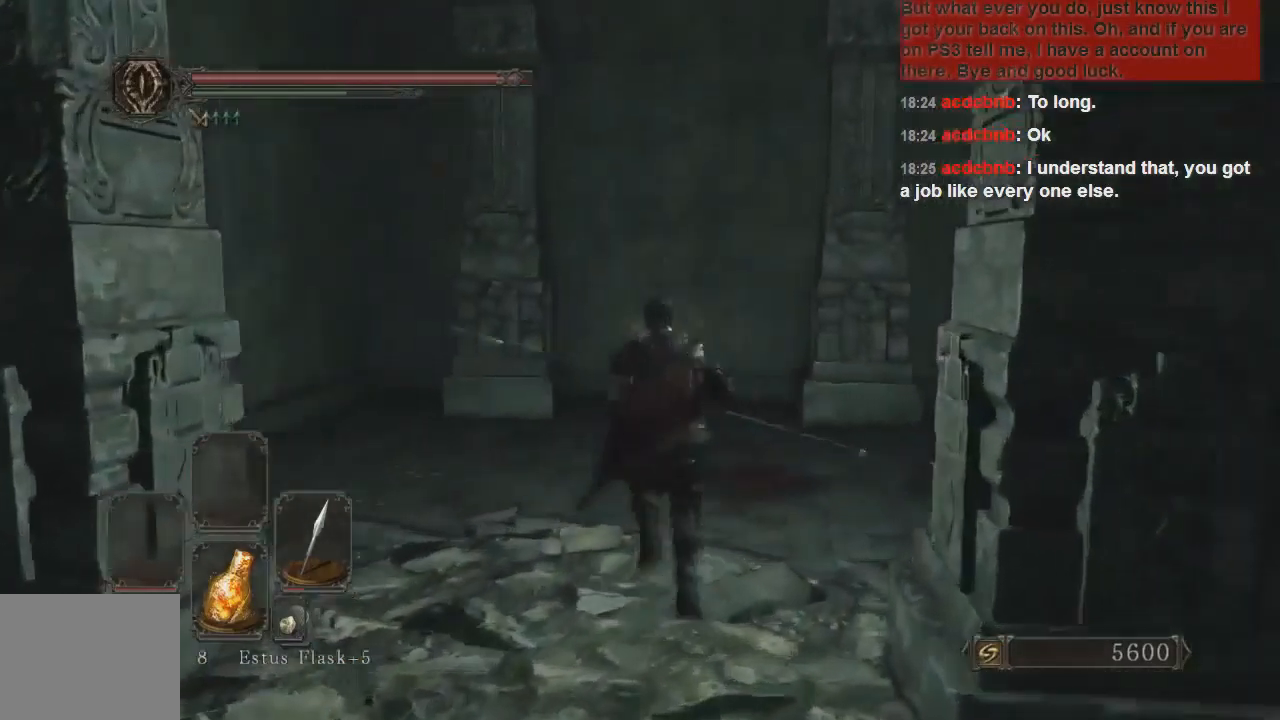
{"buttons": ["CIRCLE"], "left_stick": "up", "right_stick": "center", "events": [[300, "right_stick", "center"], [367, "left_stick", "up"], [400, "CIRCLE", "down"]]}
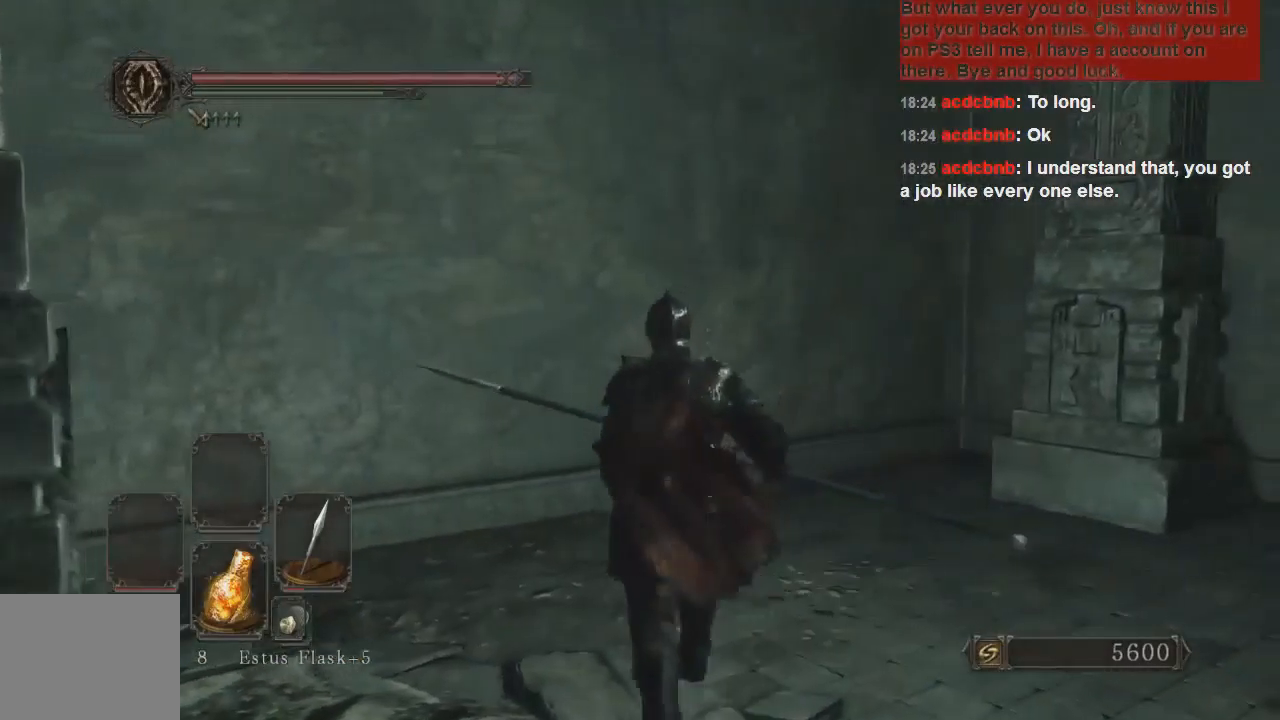
{"buttons": ["CIRCLE"], "left_stick": "up", "right_stick": "center", "events": []}
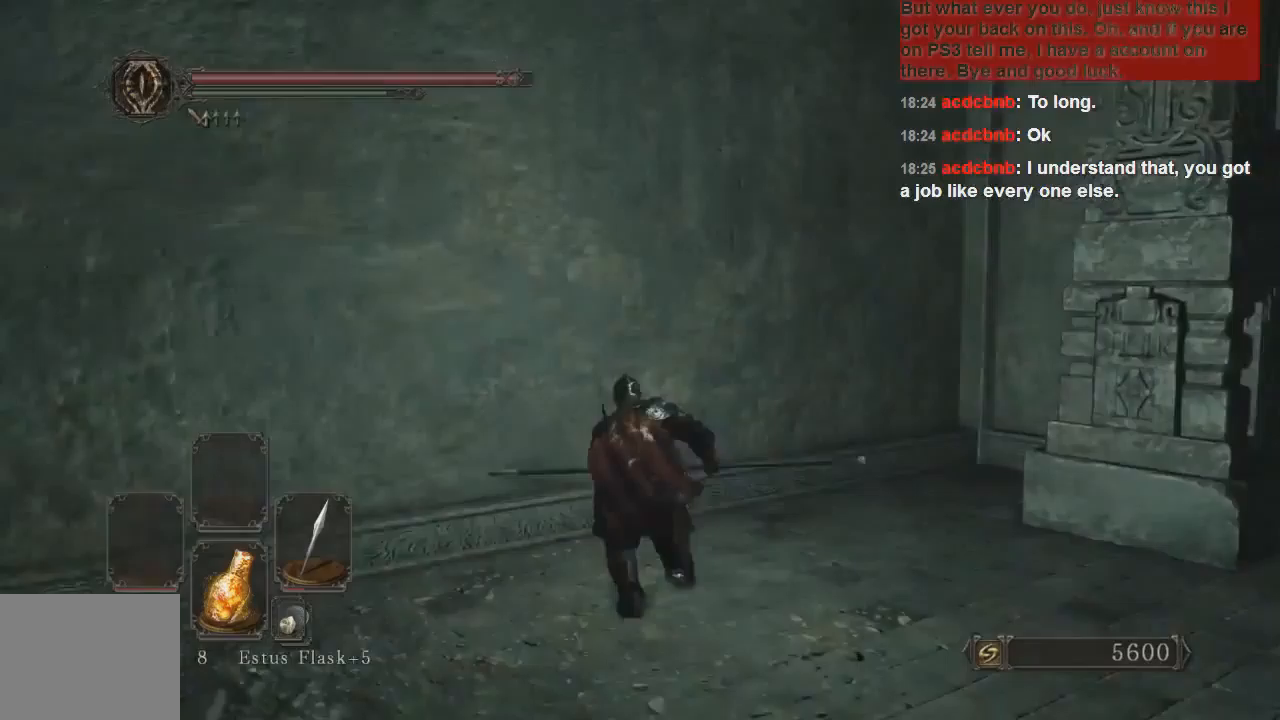
{"buttons": ["CIRCLE"], "left_stick": "left", "right_stick": "center", "events": [[100, "CROSS", "down"], [100, "left_stick", "up-left"], [167, "CROSS", "up"], [267, "CROSS", "down"], [333, "CROSS", "up"], [400, "CROSS", "down"], [467, "left_stick", "left"], [500, "CROSS", "up"]]}
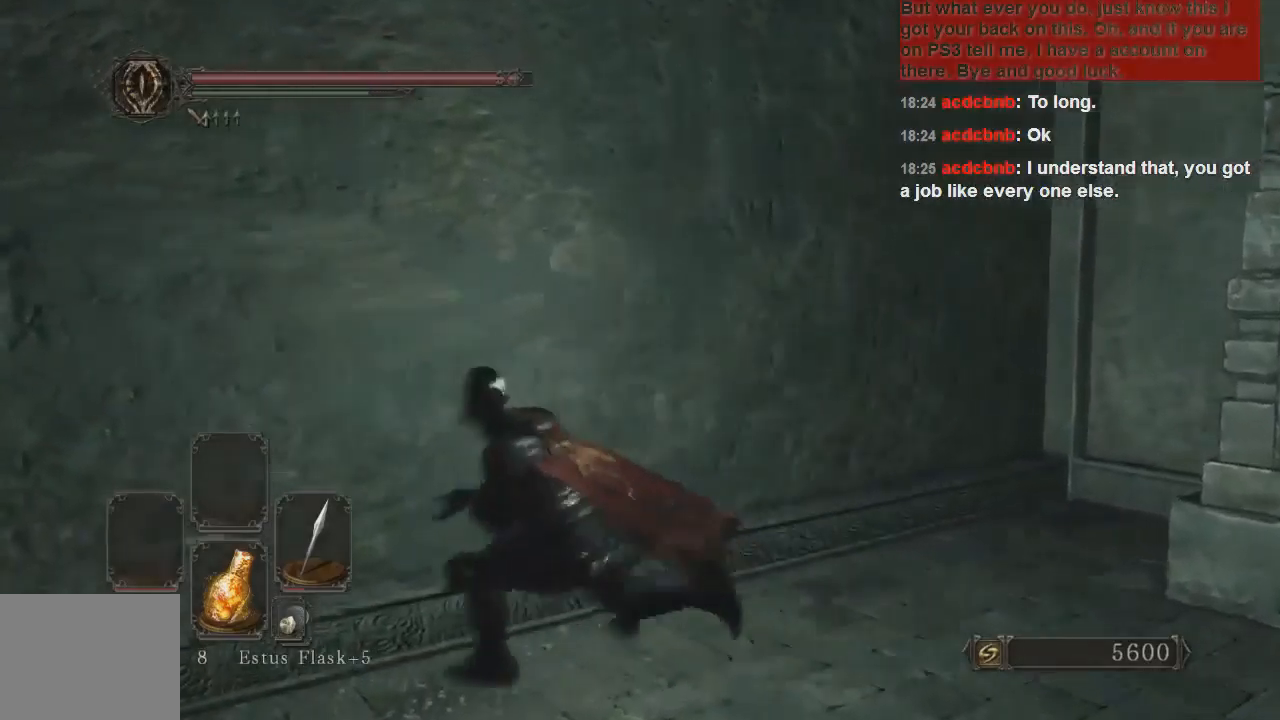
{"buttons": [], "left_stick": "down-right", "right_stick": "right", "events": [[67, "CROSS", "down"], [133, "CROSS", "up"], [133, "left_stick", "down-left"], [267, "CIRCLE", "up"], [400, "left_stick", "down-right"], [433, "right_stick", "right"]]}
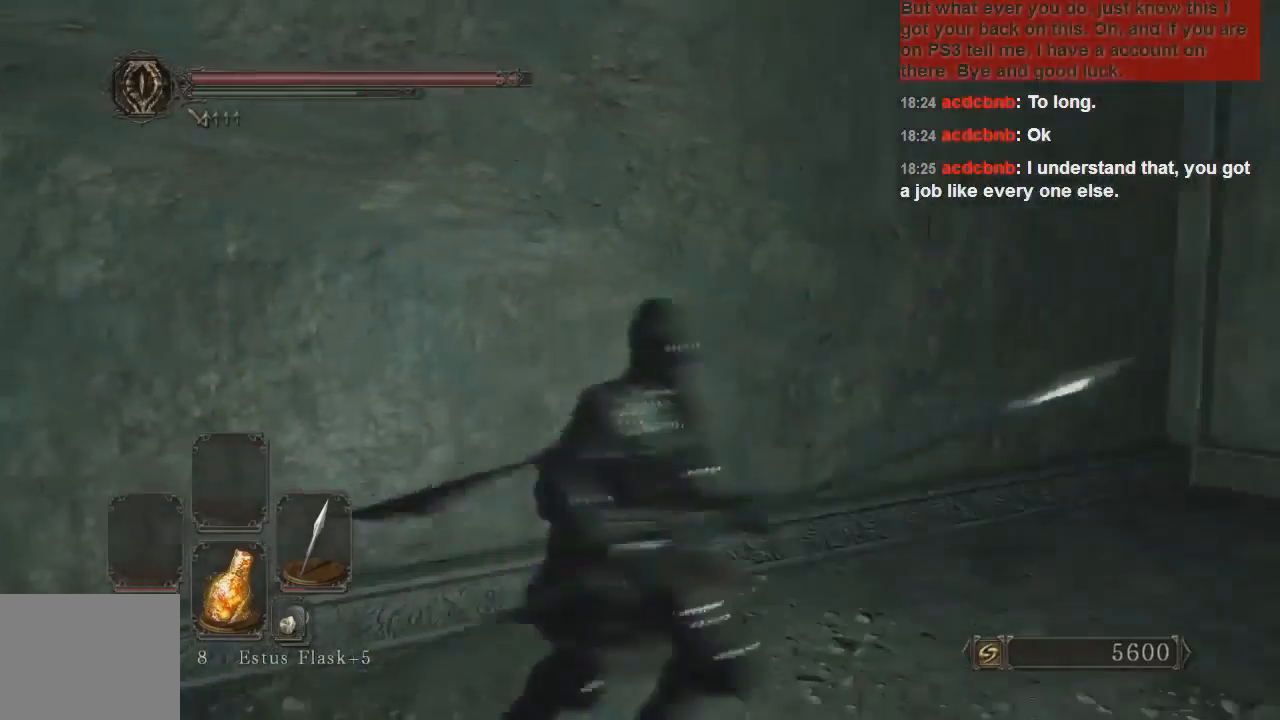
{"buttons": [], "left_stick": "up-right", "right_stick": "center", "events": [[167, "left_stick", "right"], [300, "left_stick", "up-right"], [467, "right_stick", "center"]]}
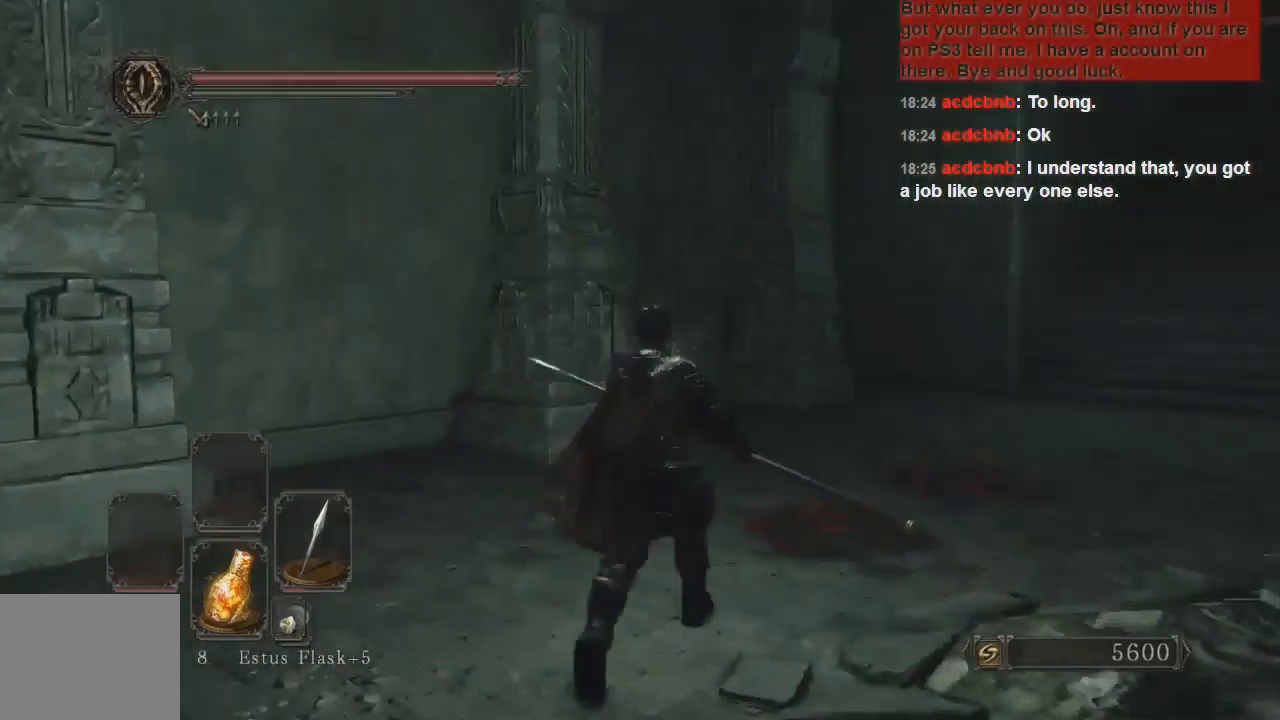
{"buttons": ["CIRCLE"], "left_stick": "up-right", "right_stick": "center", "events": [[100, "CIRCLE", "down"]]}
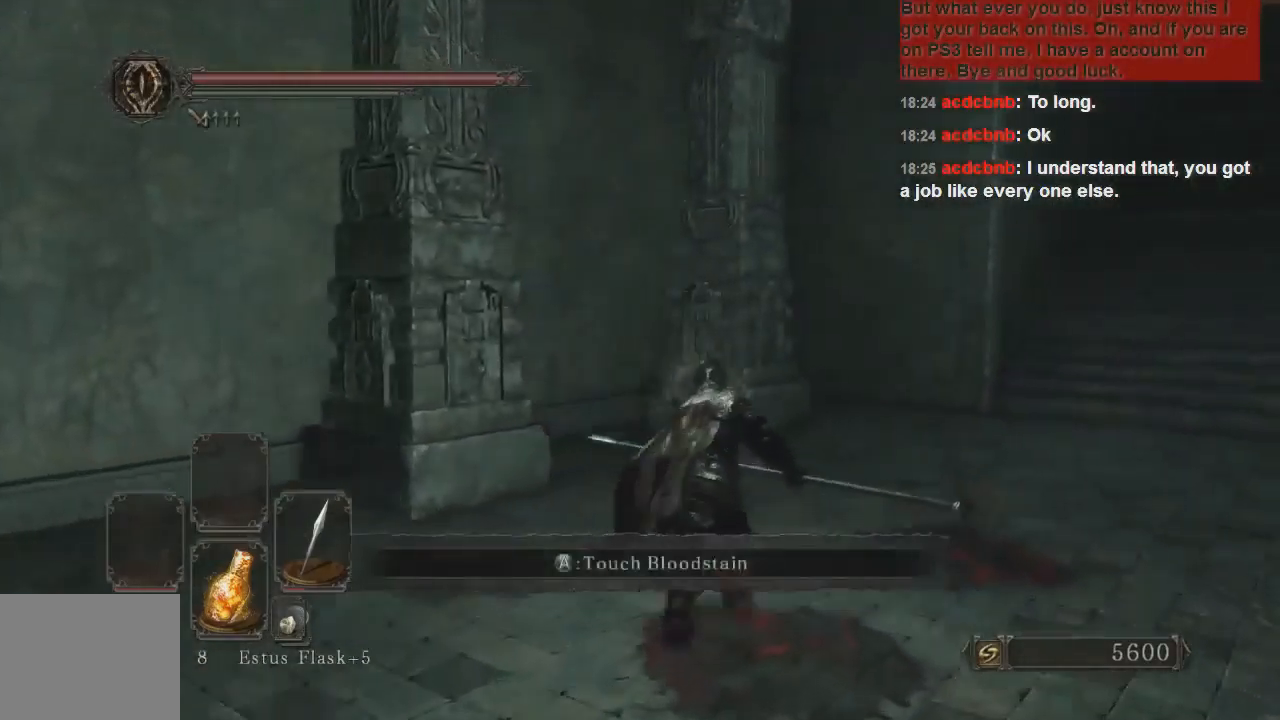
{"buttons": ["CIRCLE"], "left_stick": "up-right", "right_stick": "center", "events": []}
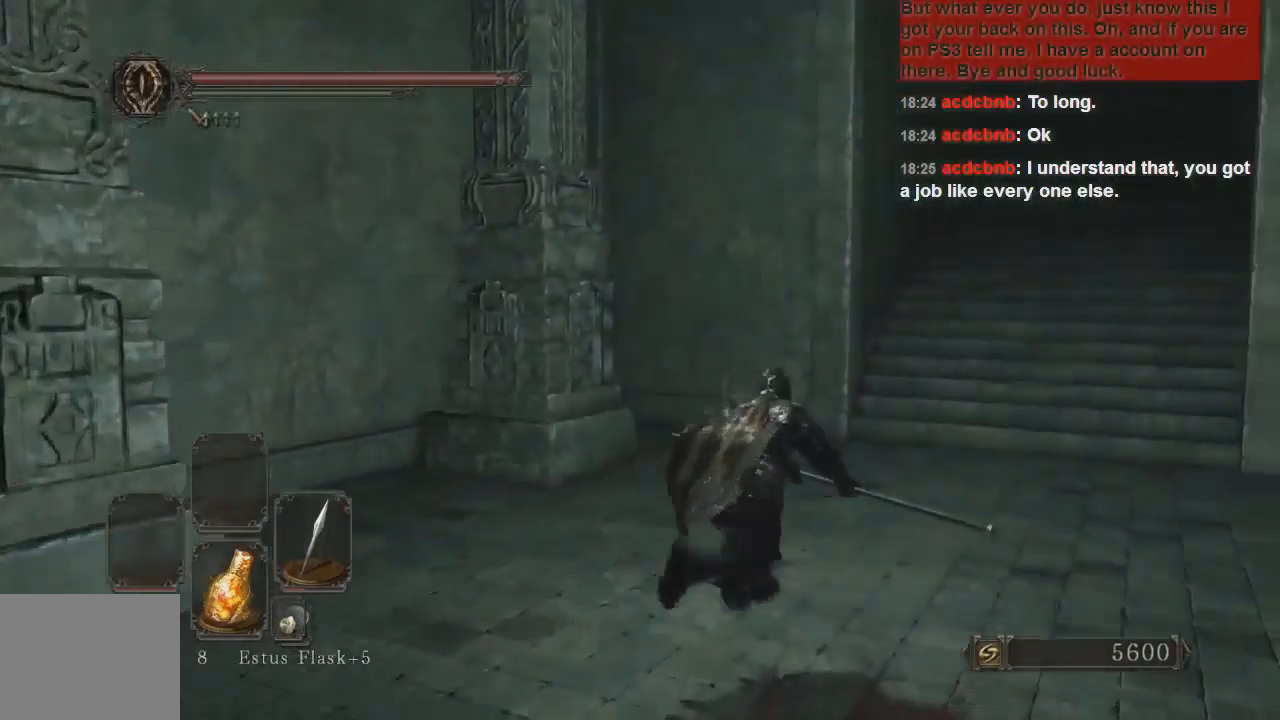
{"buttons": ["CIRCLE"], "left_stick": "up-right", "right_stick": "center", "events": []}
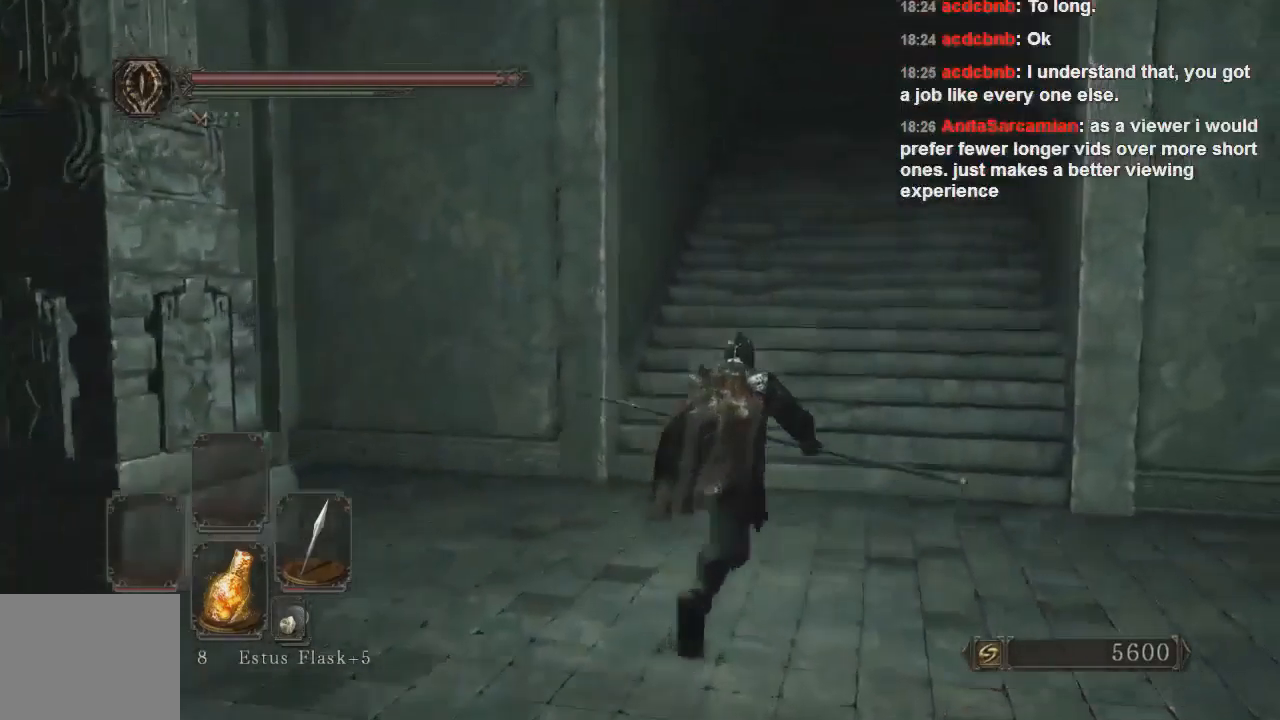
{"buttons": ["CIRCLE"], "left_stick": "up", "right_stick": "center", "events": [[467, "left_stick", "up"]]}
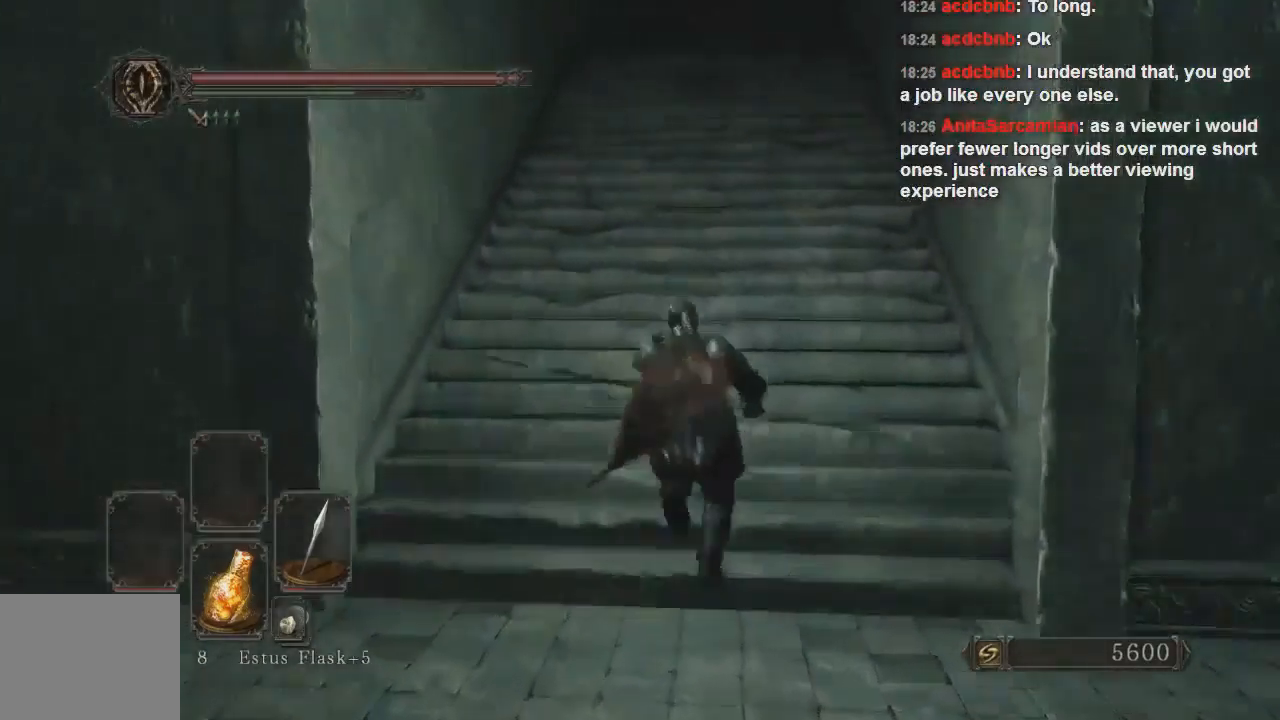
{"buttons": ["CIRCLE"], "left_stick": "up", "right_stick": "center", "events": []}
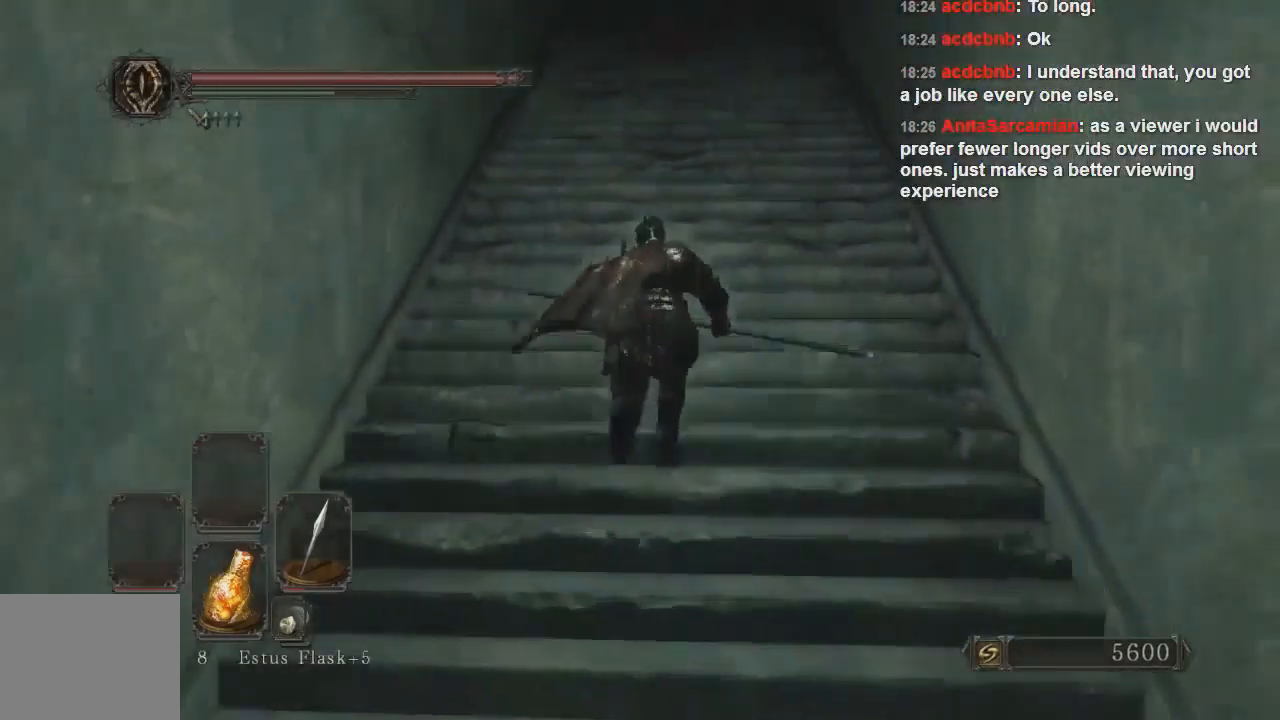
{"buttons": [], "left_stick": "up", "right_stick": "center", "events": [[67, "CIRCLE", "up"]]}
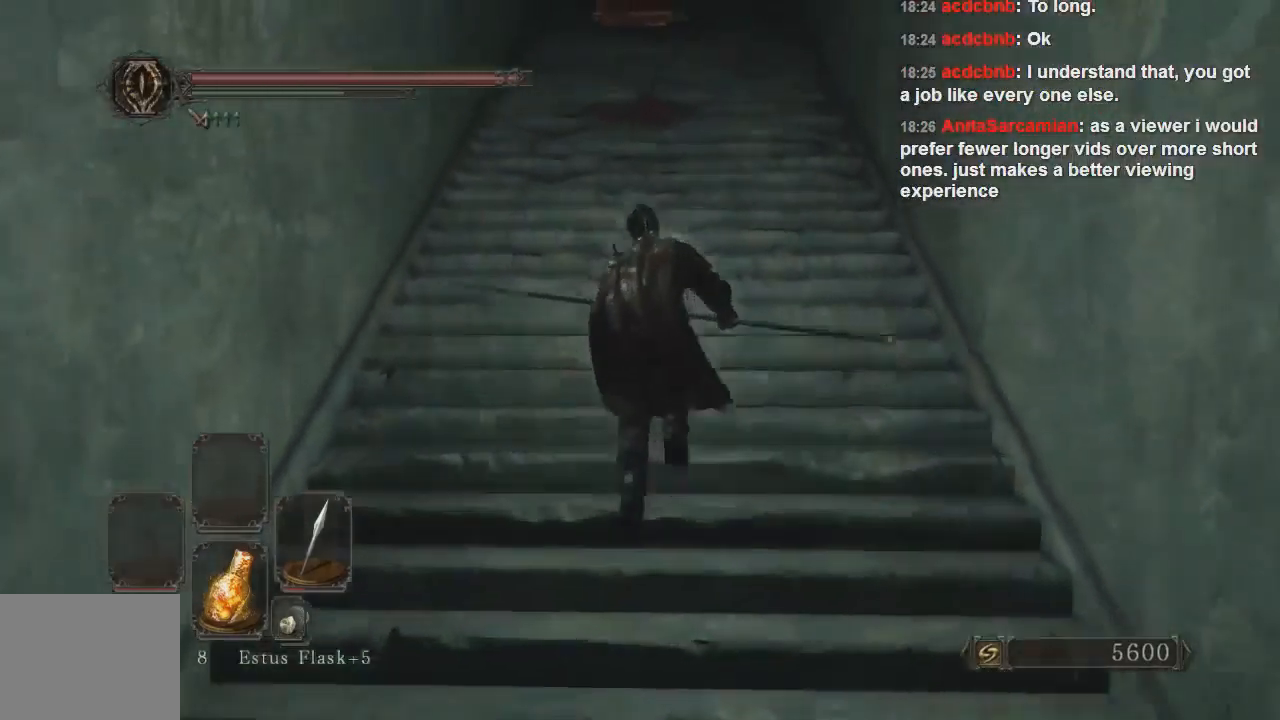
{"buttons": [], "left_stick": "up", "right_stick": "center", "events": []}
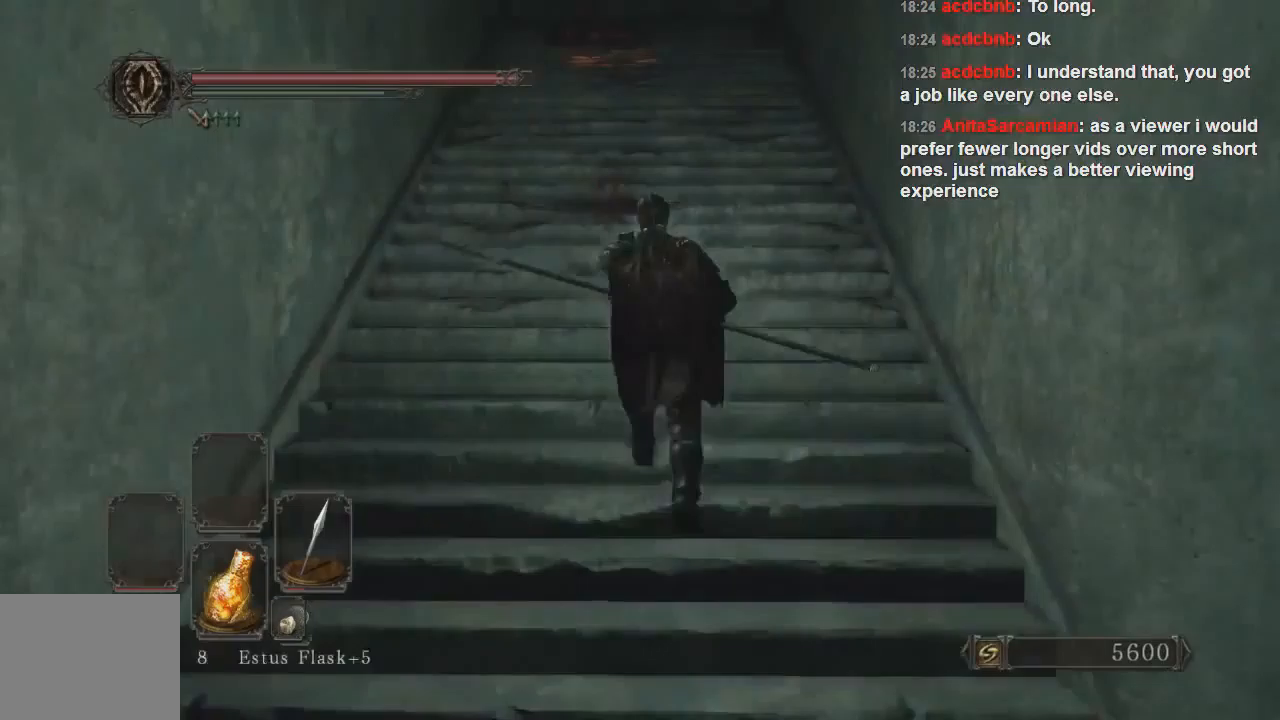
{"buttons": [], "left_stick": "center", "right_stick": "center", "events": [[67, "left_stick", "center"]]}
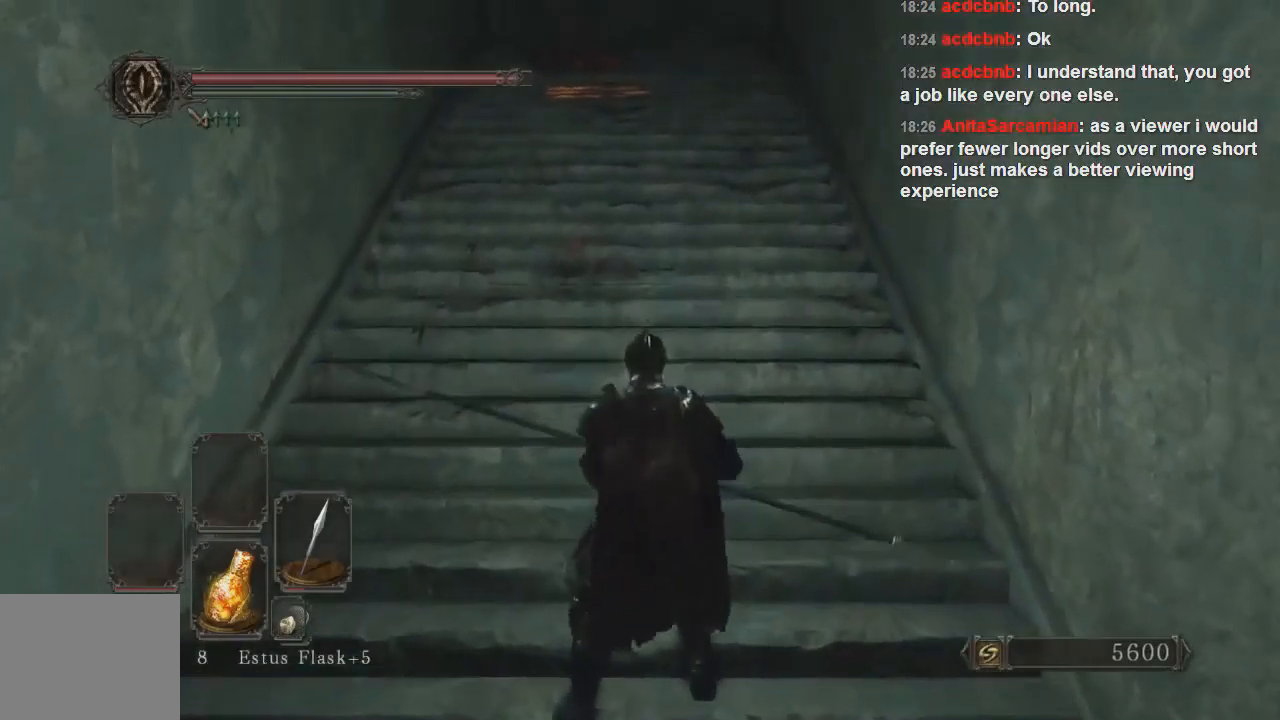
{"buttons": [], "left_stick": "up", "right_stick": "center", "events": [[100, "left_stick", "up"]]}
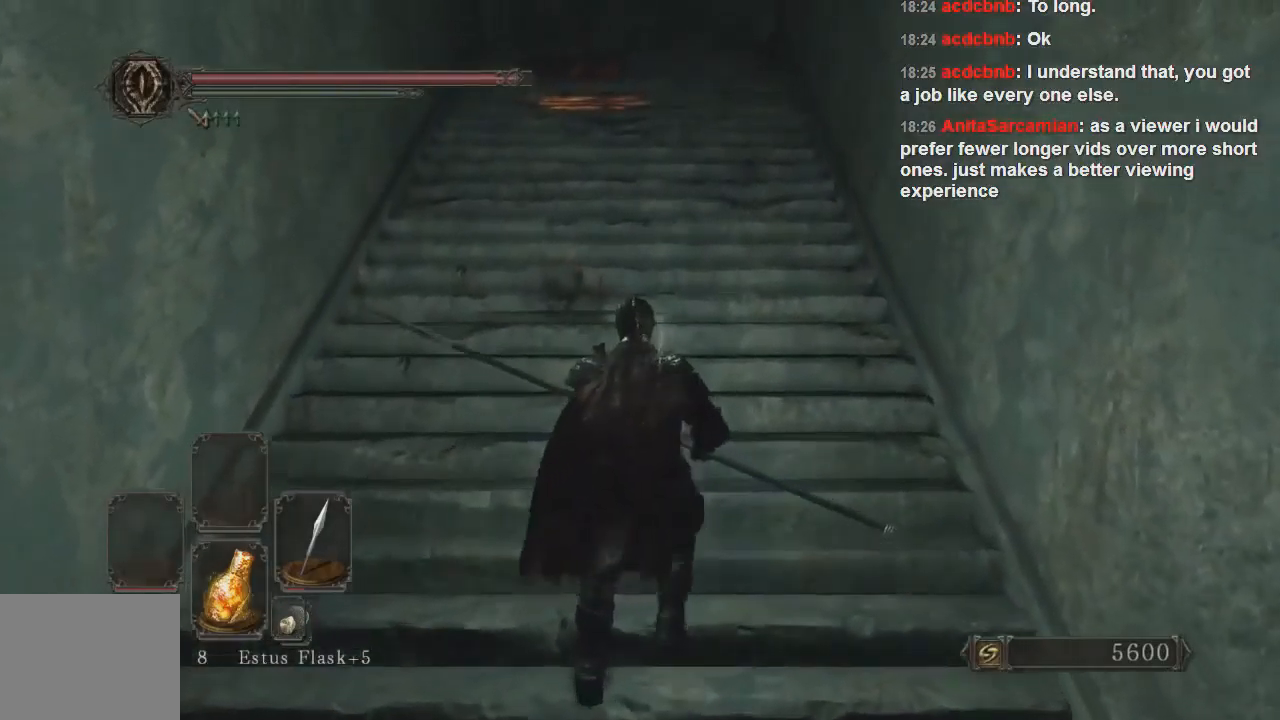
{"buttons": [], "left_stick": "up", "right_stick": "center", "events": []}
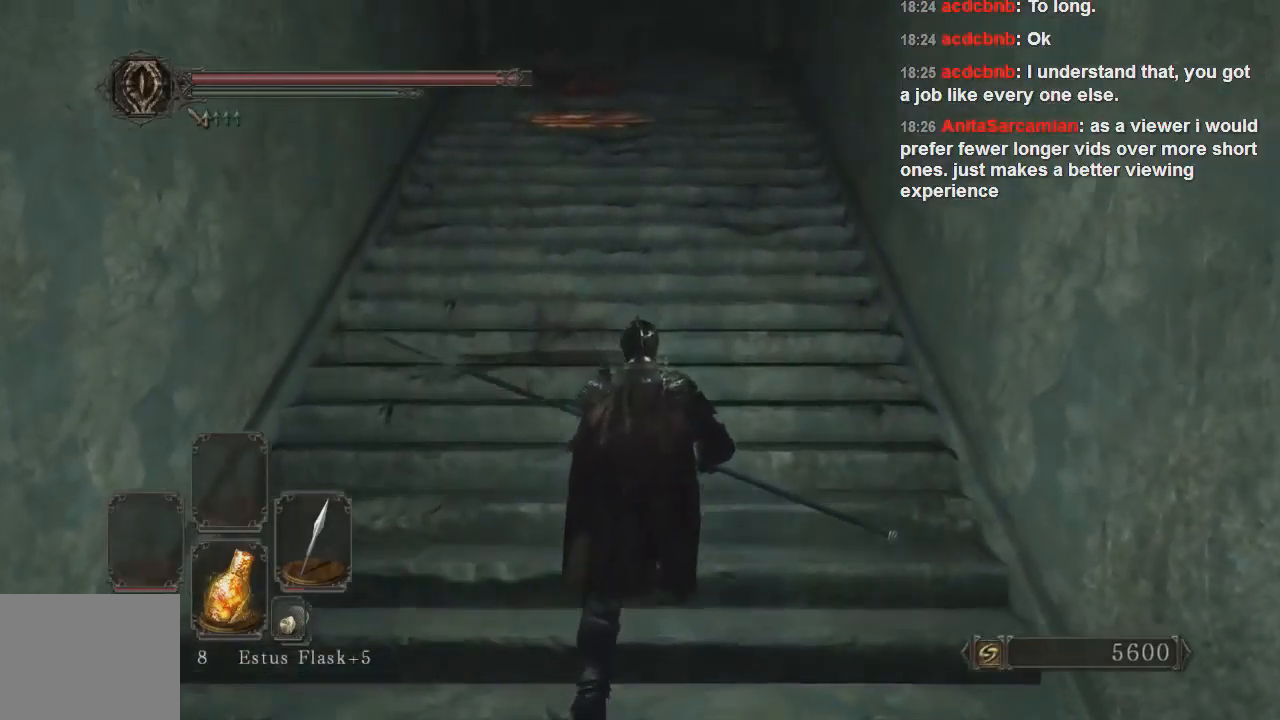
{"buttons": [], "left_stick": "up", "right_stick": "center", "events": []}
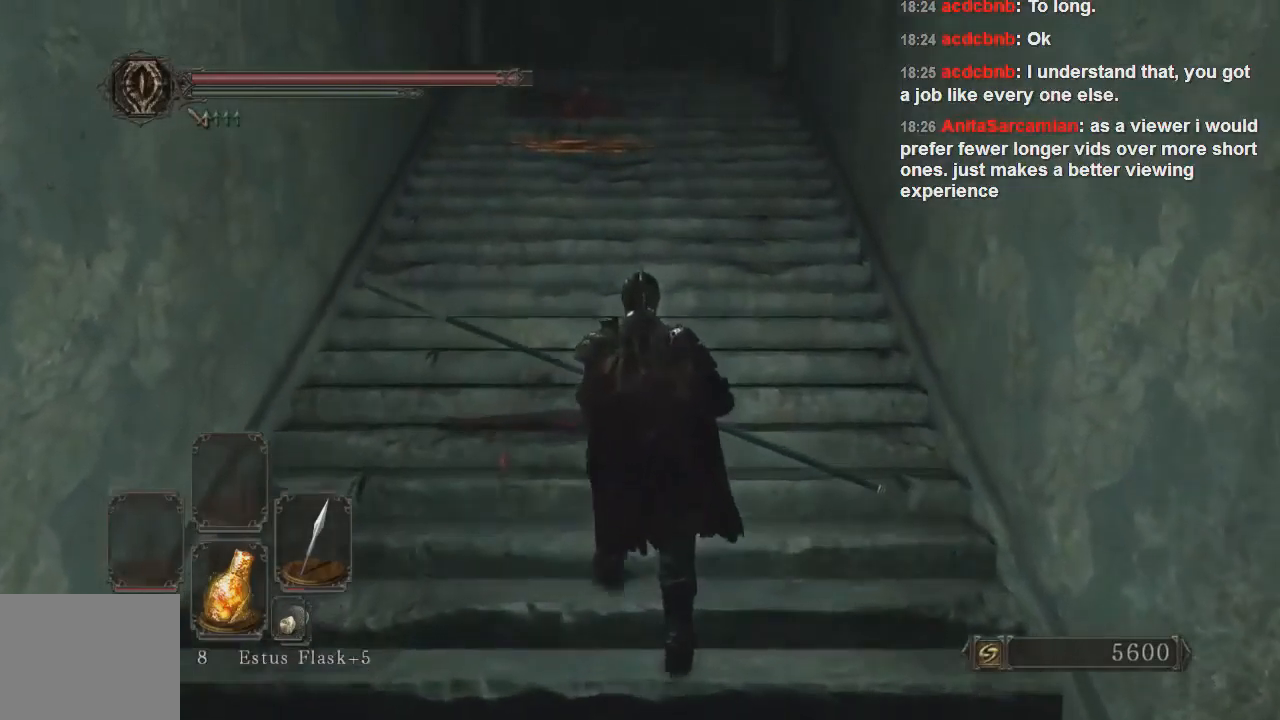
{"buttons": [], "left_stick": "up", "right_stick": "center", "events": []}
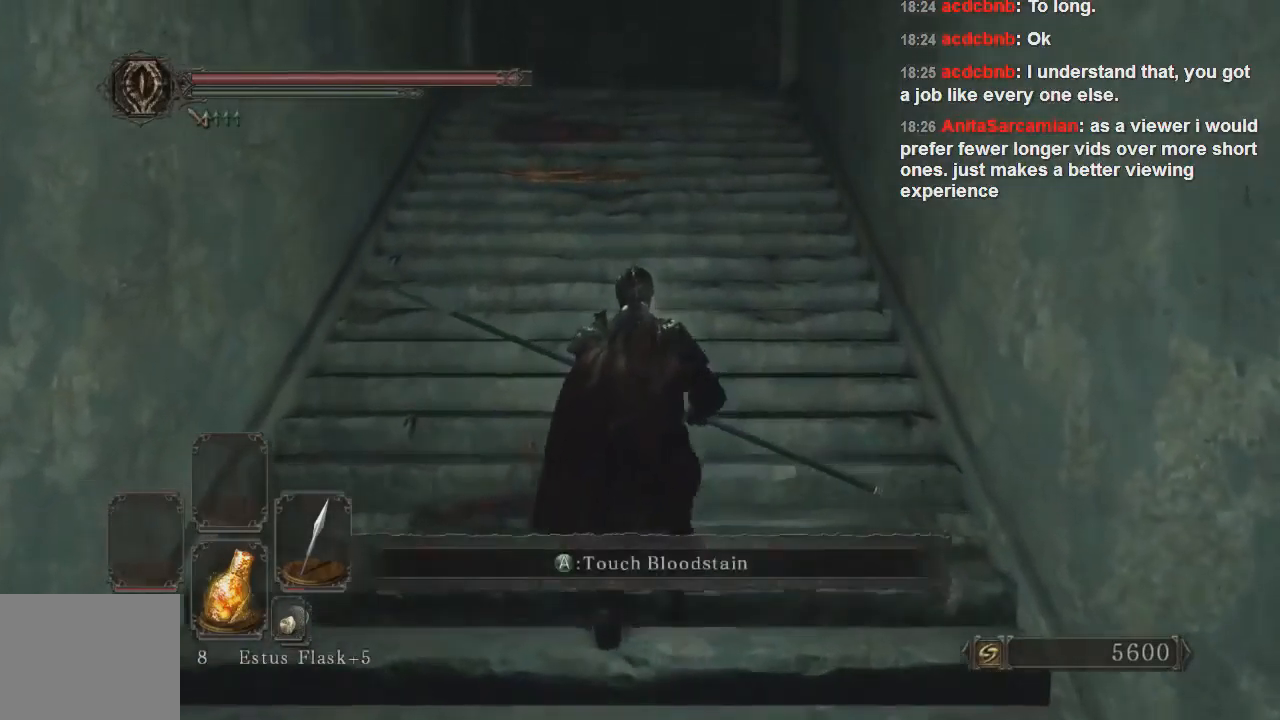
{"buttons": [], "left_stick": "up", "right_stick": "center", "events": []}
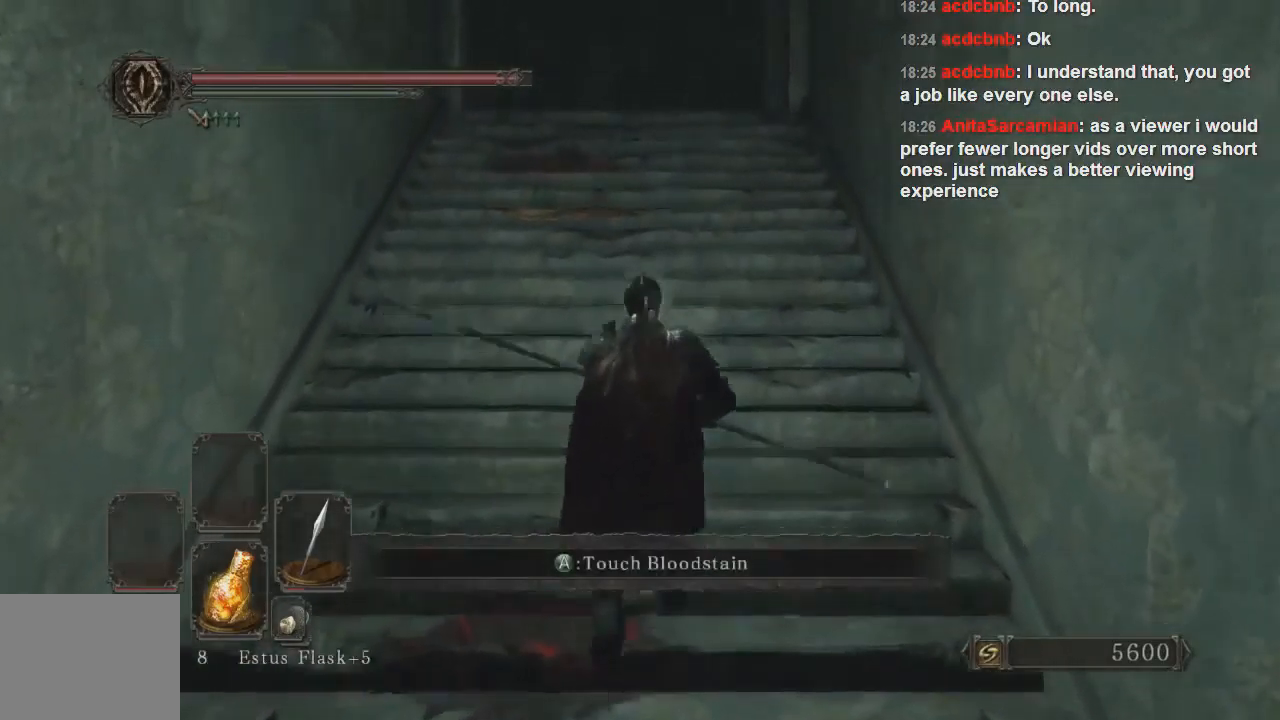
{"buttons": [], "left_stick": "up", "right_stick": "center", "events": []}
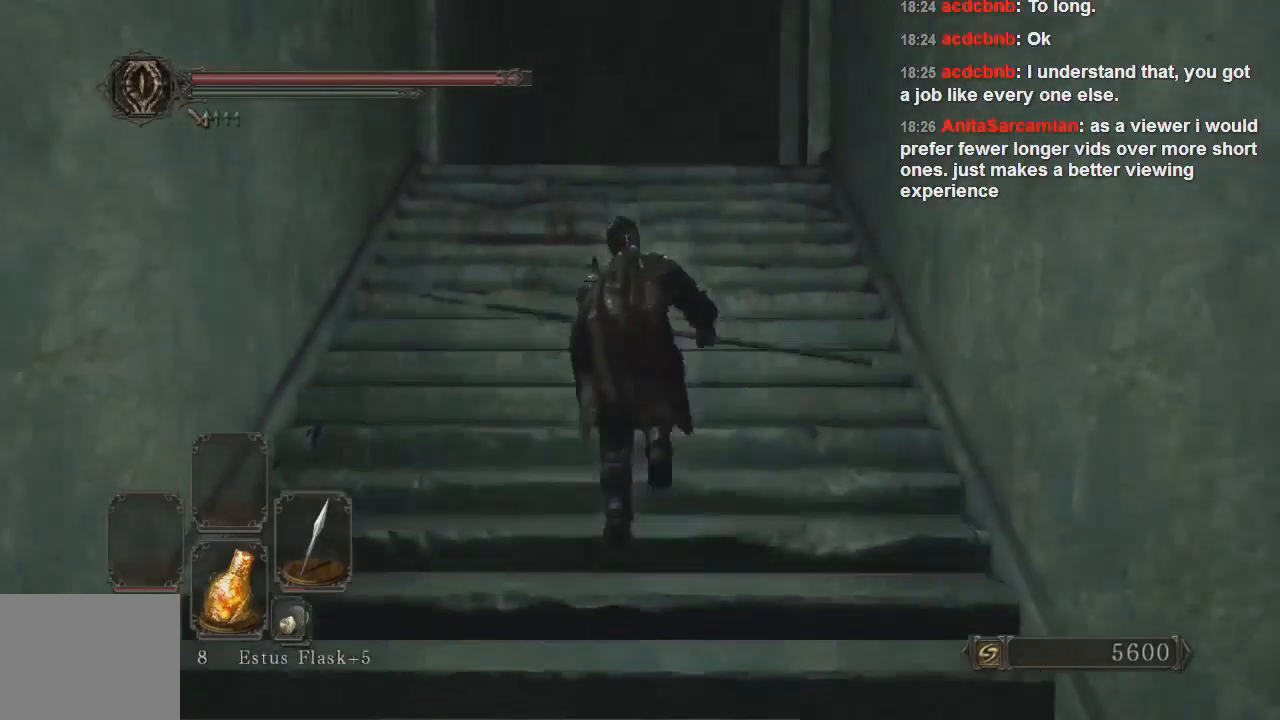
{"buttons": [], "left_stick": "up", "right_stick": "down-left", "events": [[400, "right_stick", "down-left"]]}
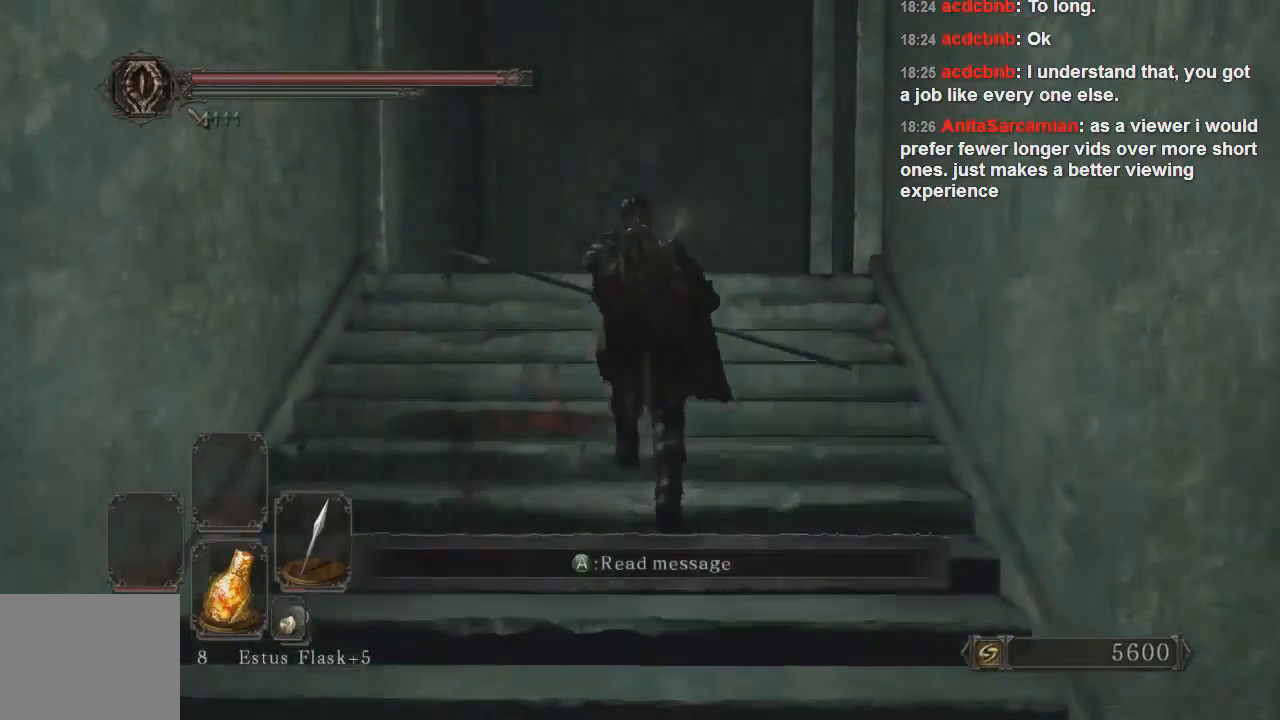
{"buttons": [], "left_stick": "up", "right_stick": "down-right", "events": [[167, "right_stick", "center"], [333, "right_stick", "down-right"]]}